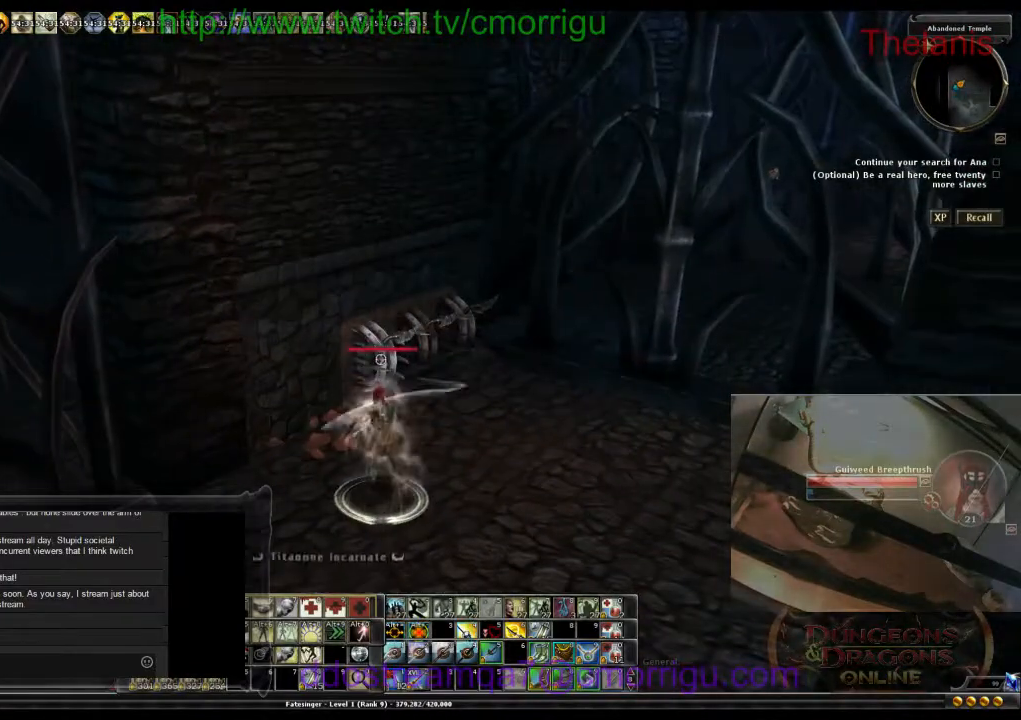
Gameplay with keyboard; each line is a JSON object with the keys held at the frame after it. "events" lists presses ("down") and releases ("up") of ".", "/", "0", "1", "2", "3", "4", "5", "6", "7", "8", "9", "a", "b", "backslash", "backspace", "c", "caps_lock", "comma", "ctrl_l", "ctrl_r", "d", "e", "equals", "escape", "f", "f1", "f10", "f11", "f12", "f2", "f3", "f4", "f5", "f6", "f7", "f8", "f9", "g", "h", "i", "j", "k", "l", "lbracket", "m", "minus", "n", "o", "p", "q", "quote", "r", "rbracket", "return", "s", "semicolon", "shift_l", "shift_r", "space", "t", "tab", "tilde", "u", "v", "w", "x", "y" and "z" between this image and that frame as [ms after this image, input, new state], when the widget could be followed in between. No other keys are recorded. Mouse input is not recorded.
{"keys": [], "events": [[333, "w", "down"], [500, "w", "up"]]}
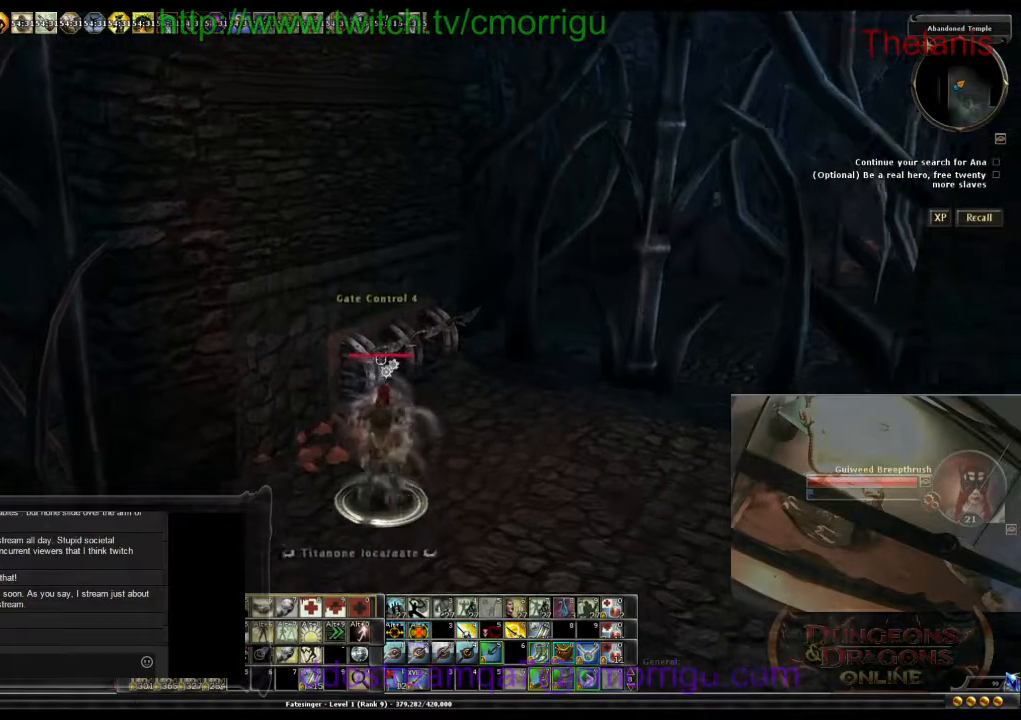
{"keys": [], "events": []}
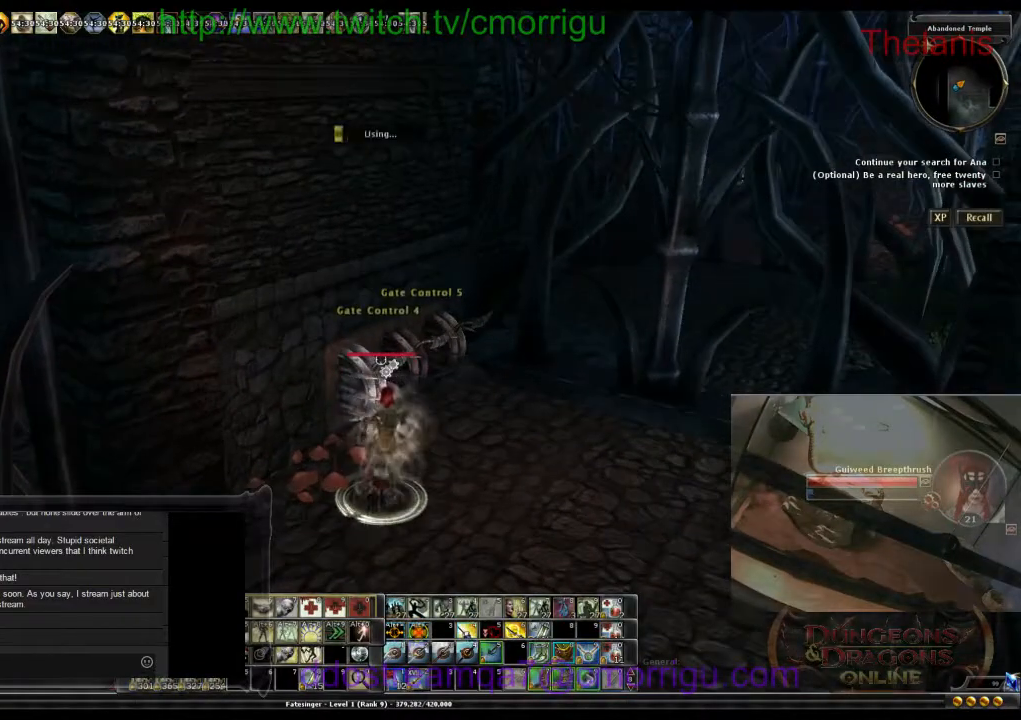
{"keys": [], "events": []}
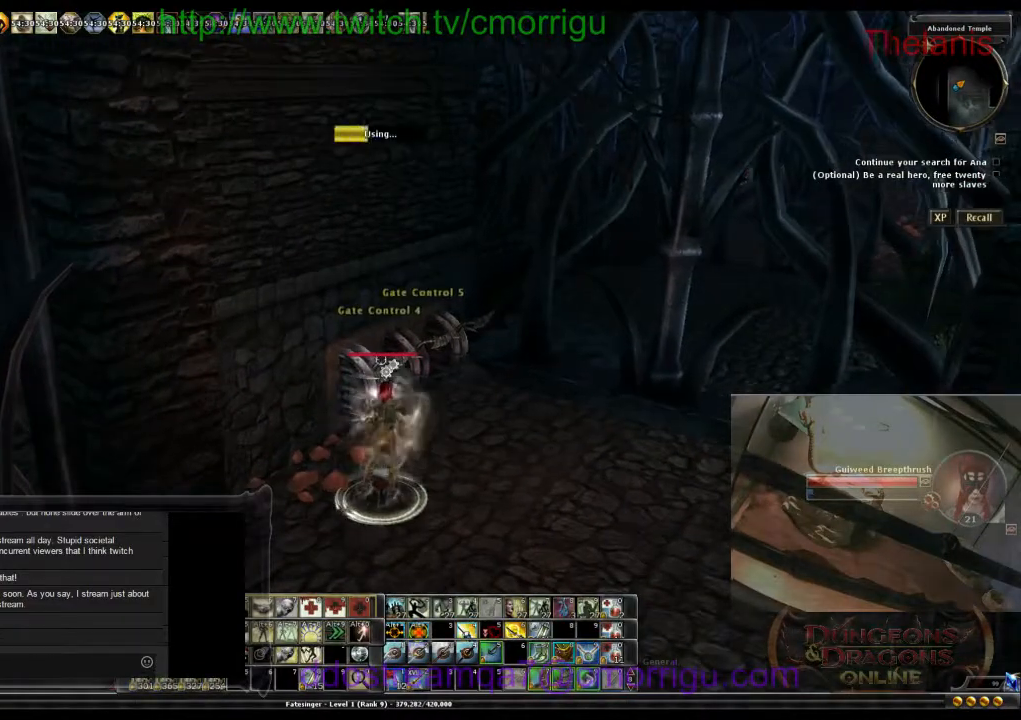
{"keys": [], "events": []}
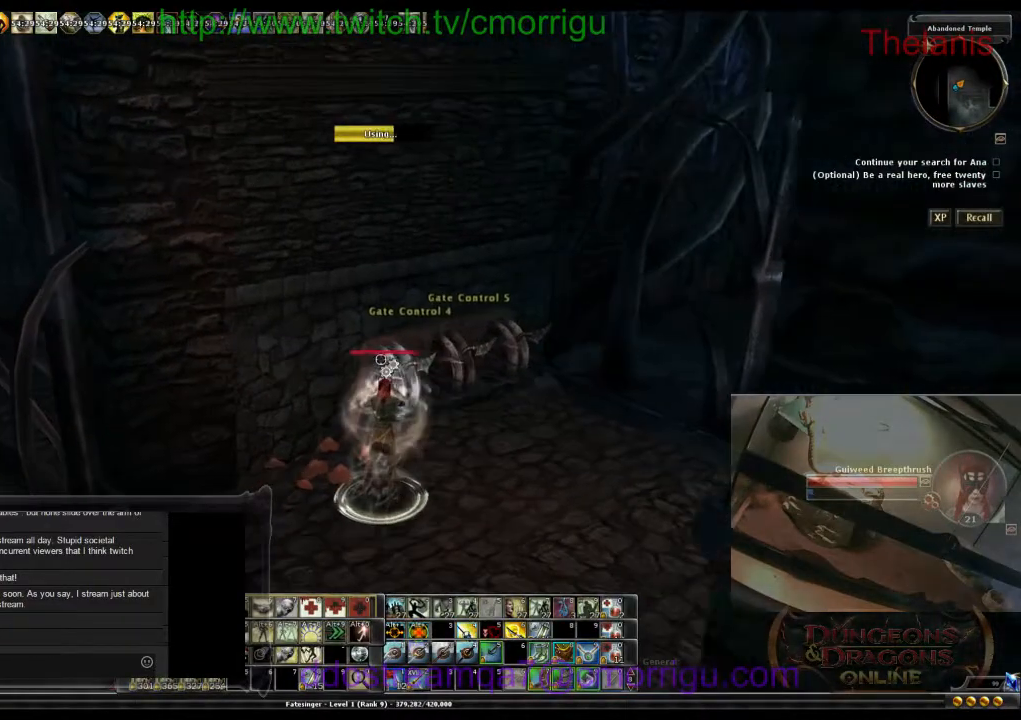
{"keys": [], "events": []}
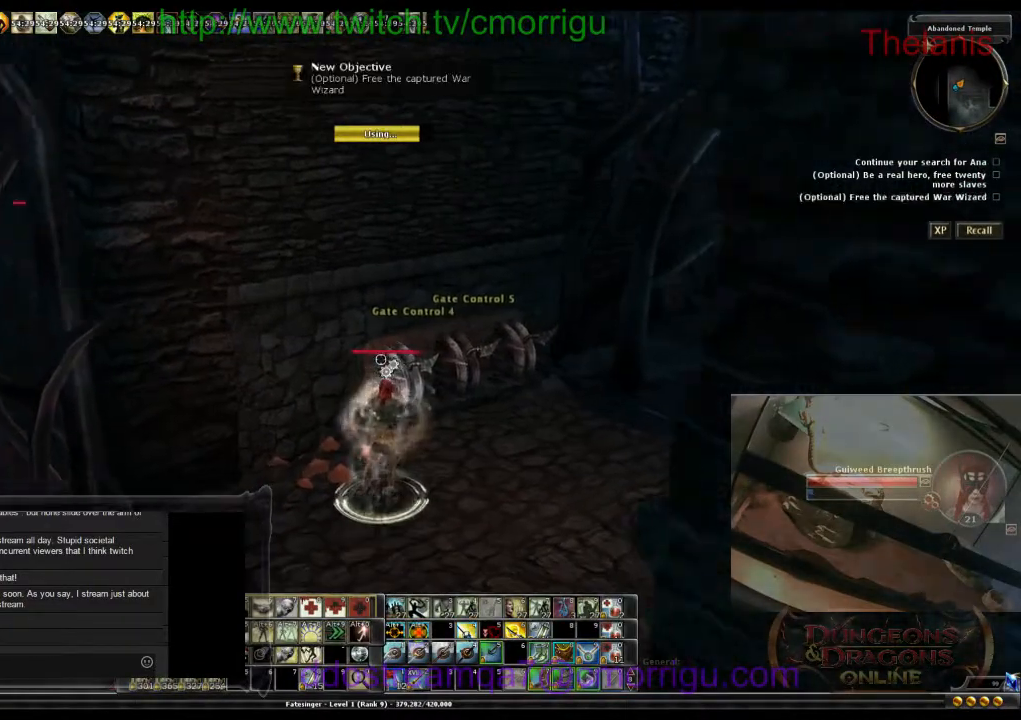
{"keys": [], "events": []}
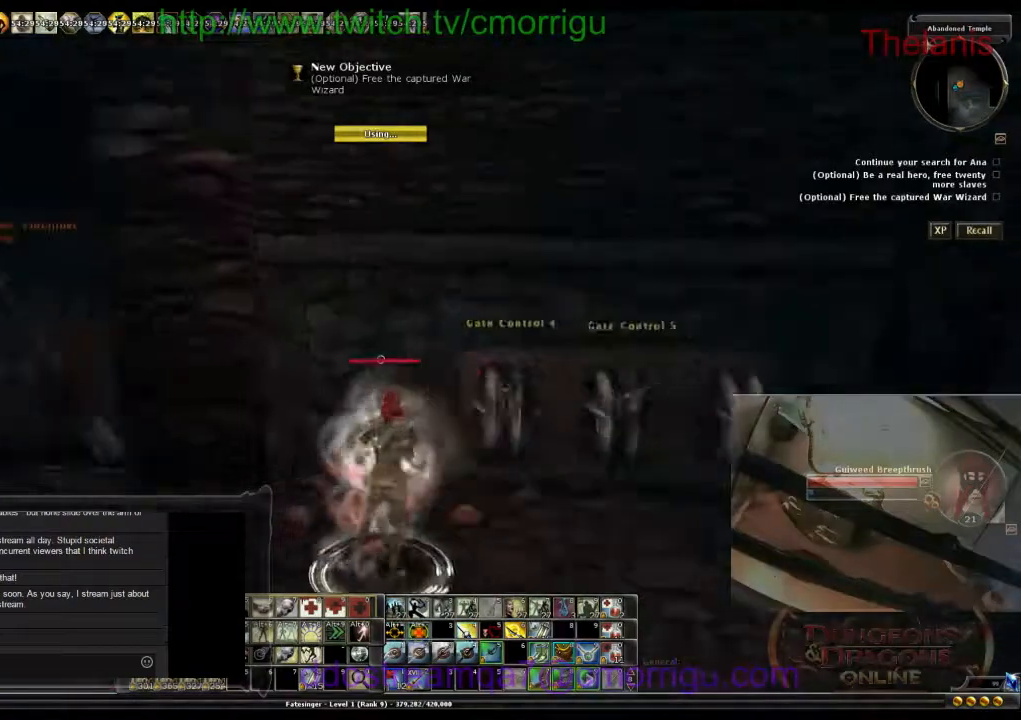
{"keys": [], "events": [[67, "a", "down"], [233, "w", "down"], [433, "w", "up"], [467, "a", "up"]]}
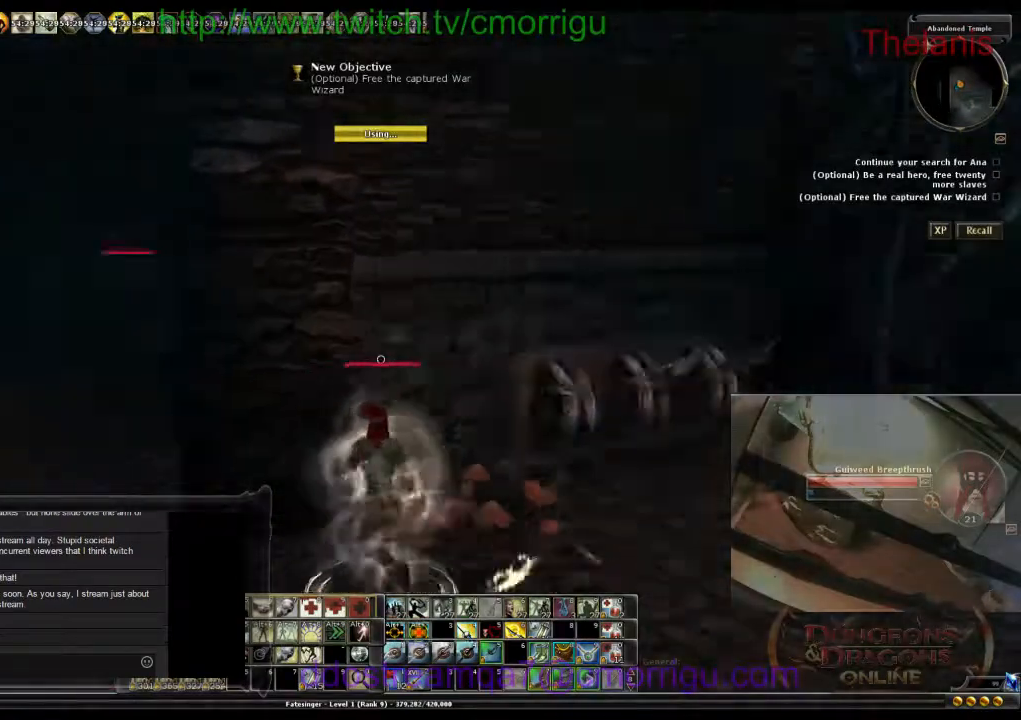
{"keys": ["d"], "events": [[267, "d", "down"]]}
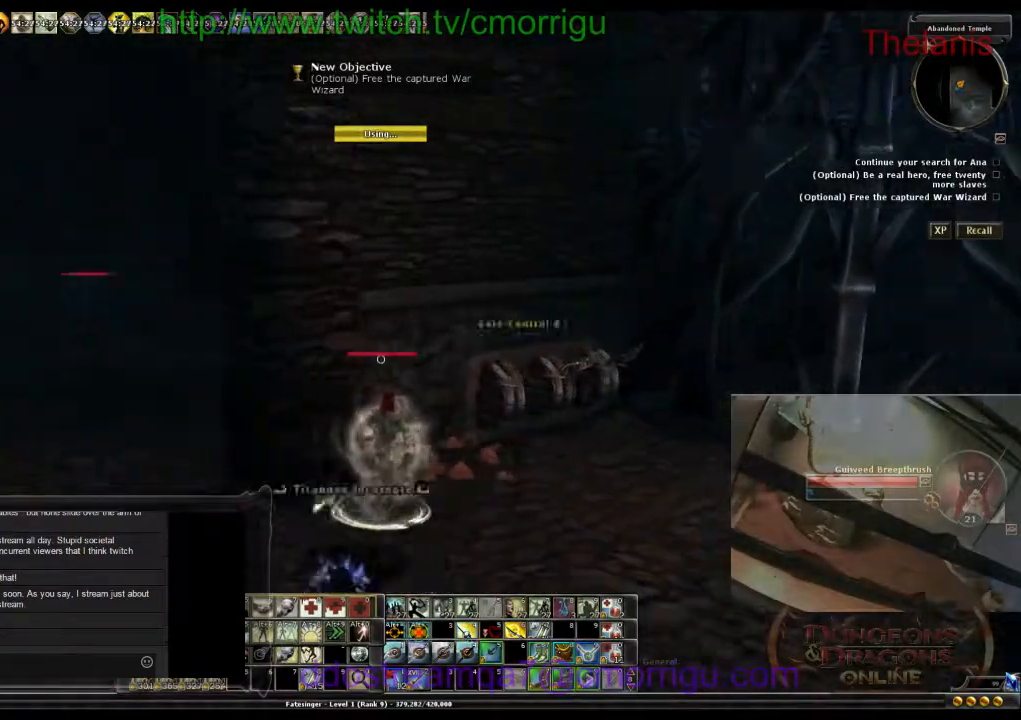
{"keys": ["s"], "events": [[233, "d", "up"], [367, "s", "down"]]}
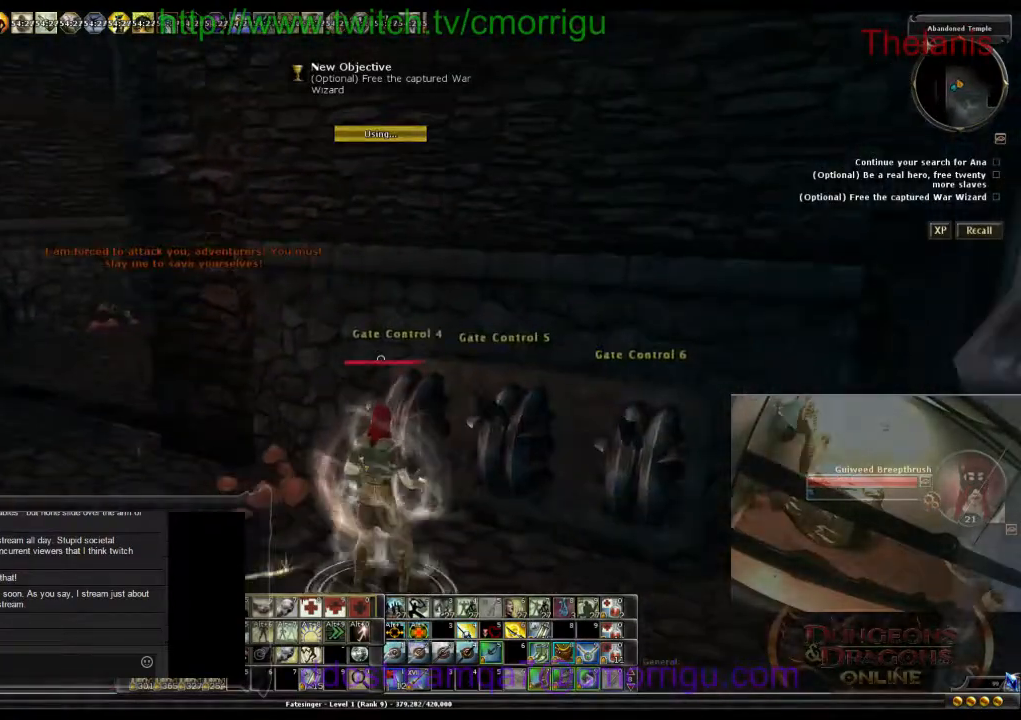
{"keys": [], "events": [[233, "d", "down"], [333, "s", "up"], [433, "d", "up"]]}
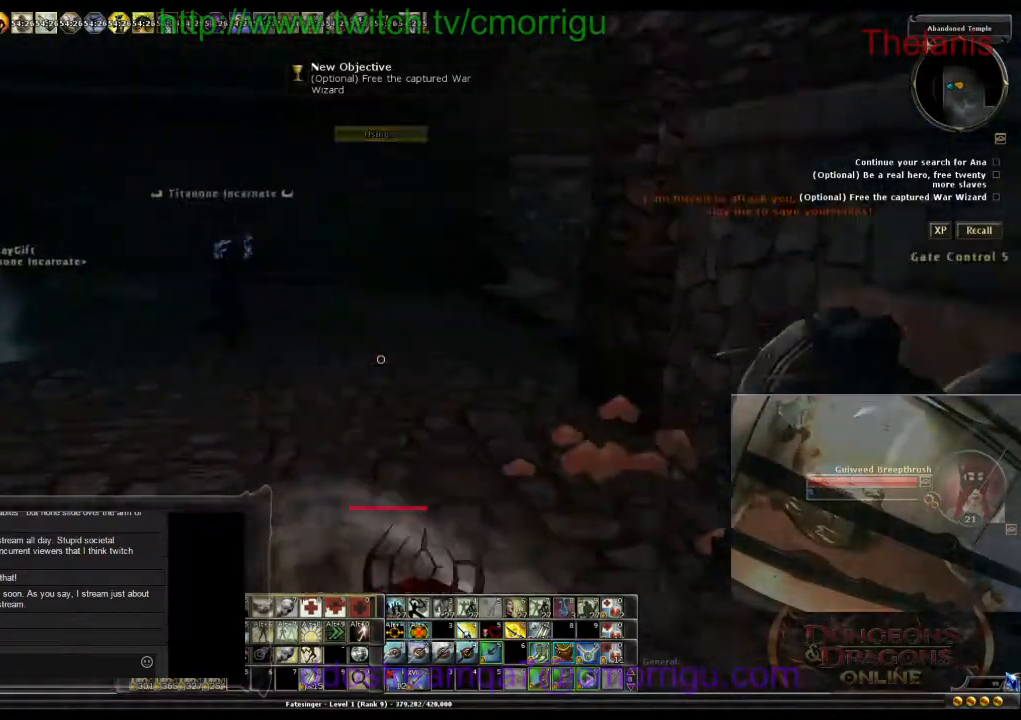
{"keys": [], "events": []}
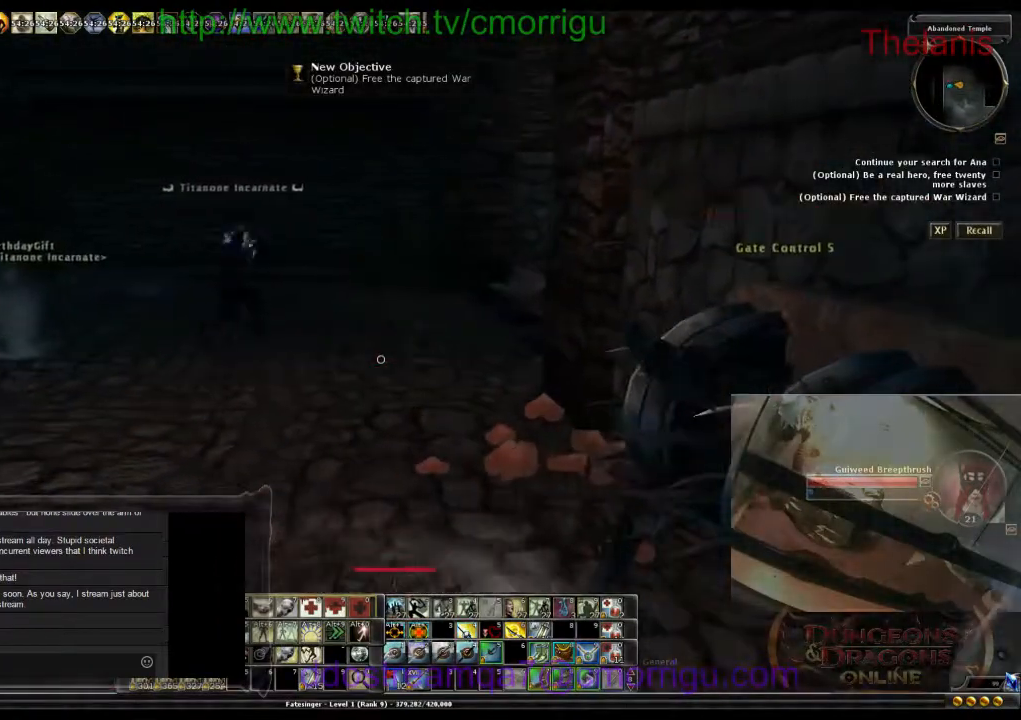
{"keys": [], "events": []}
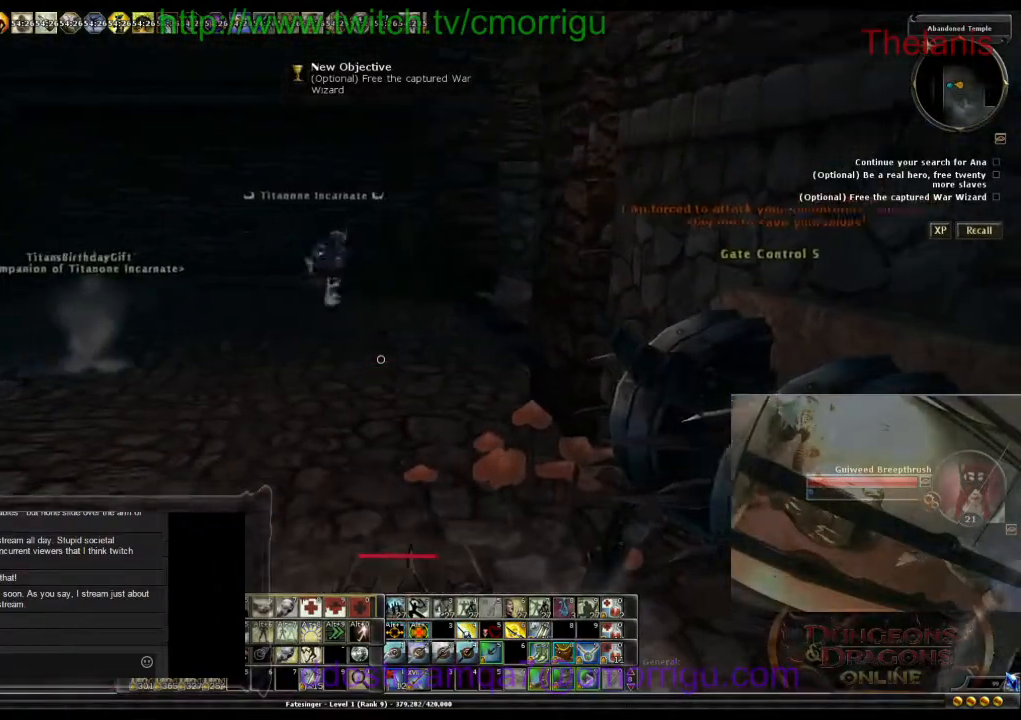
{"keys": [], "events": []}
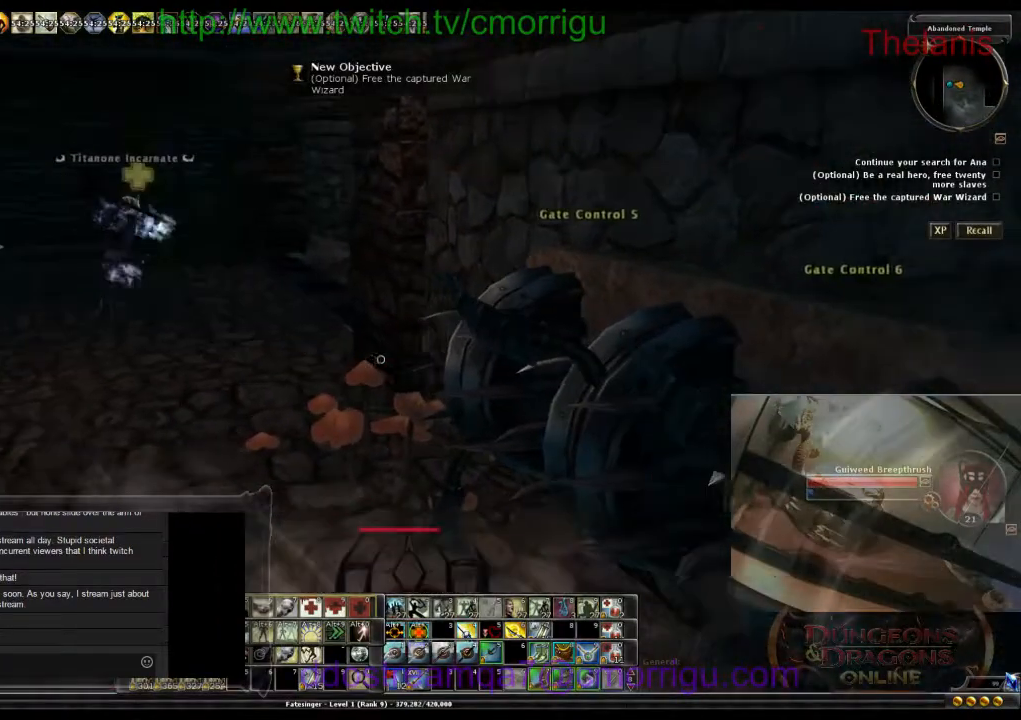
{"keys": [], "events": [[233, "a", "down"], [433, "a", "up"]]}
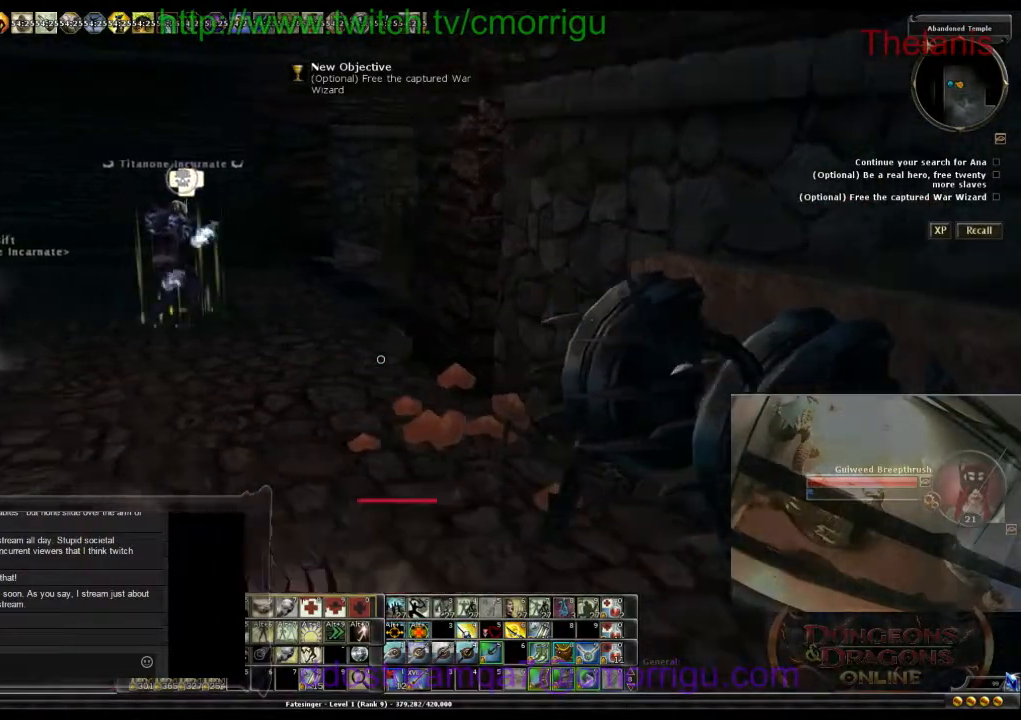
{"keys": [], "events": []}
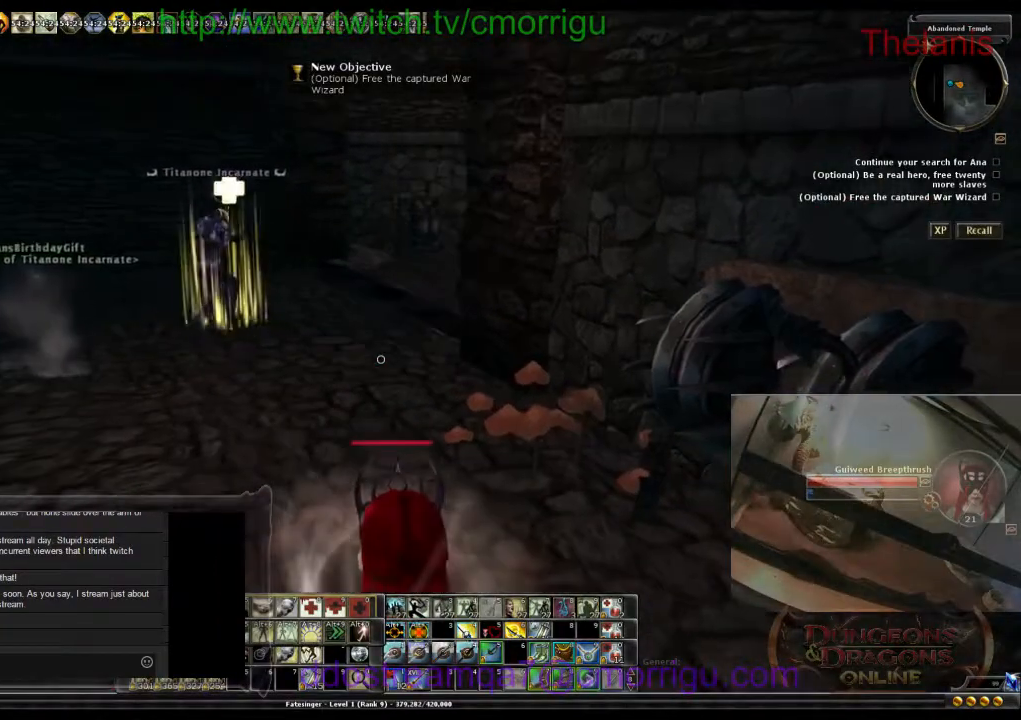
{"keys": ["a"], "events": [[467, "a", "down"]]}
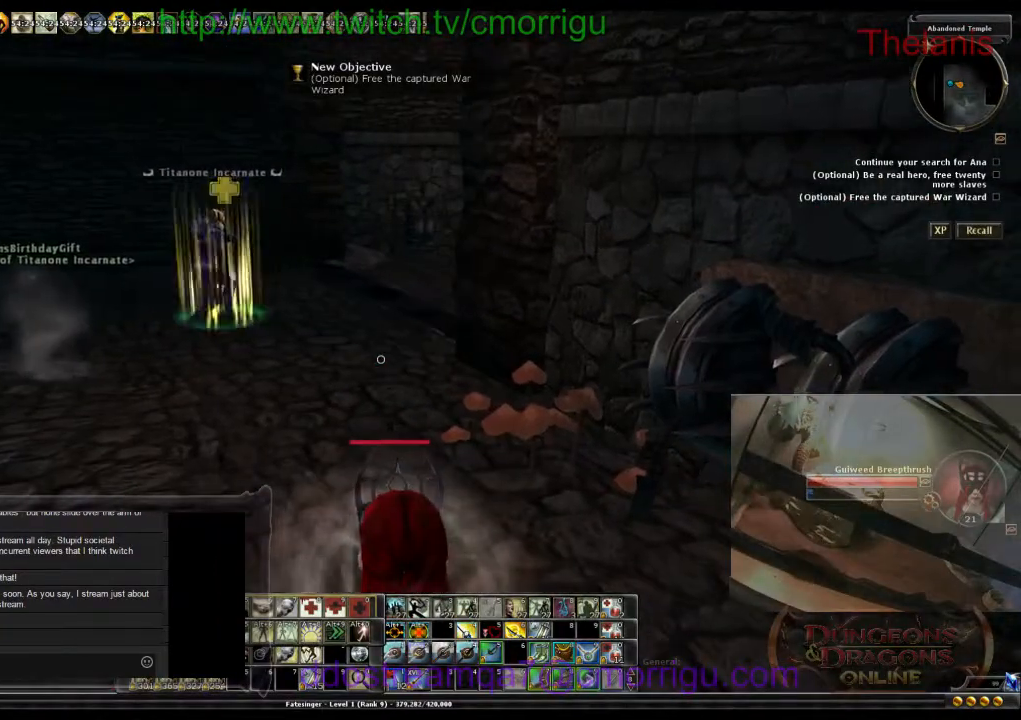
{"keys": [], "events": [[67, "w", "down"], [333, "a", "up"], [367, "w", "up"]]}
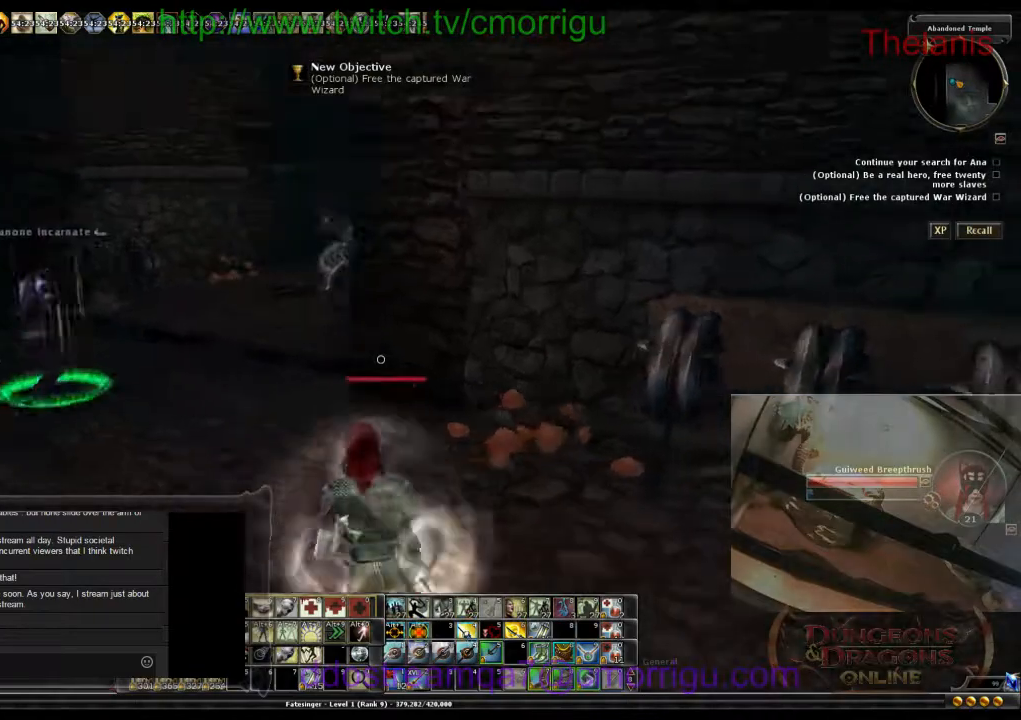
{"keys": ["d", "w"], "events": [[433, "d", "down"], [433, "w", "down"]]}
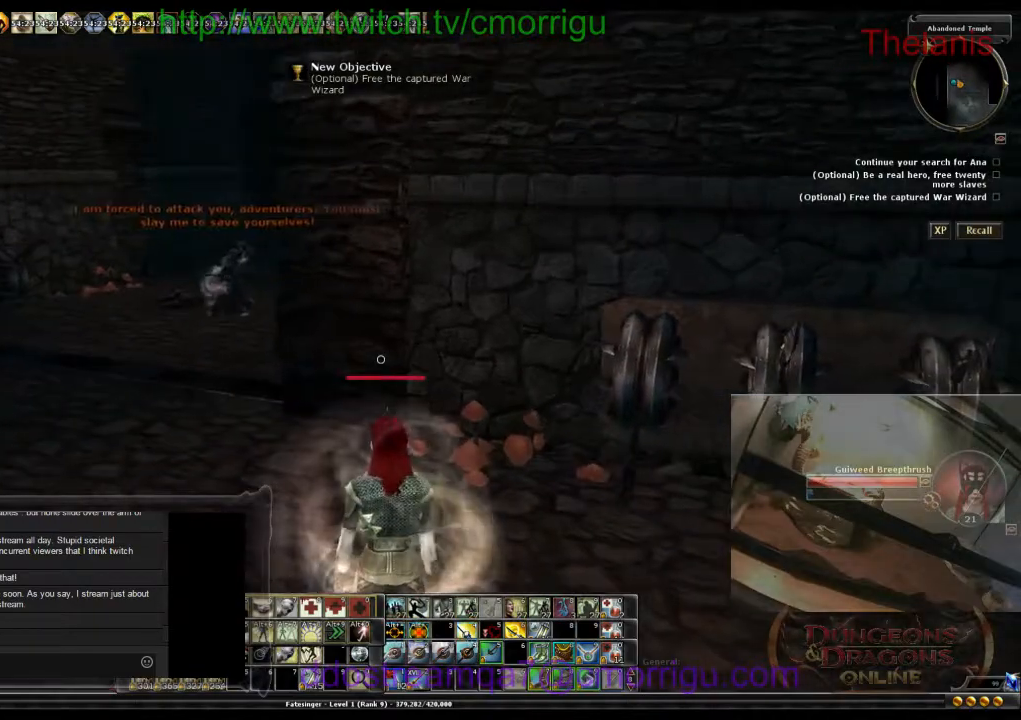
{"keys": [], "events": [[100, "w", "up"], [167, "d", "up"]]}
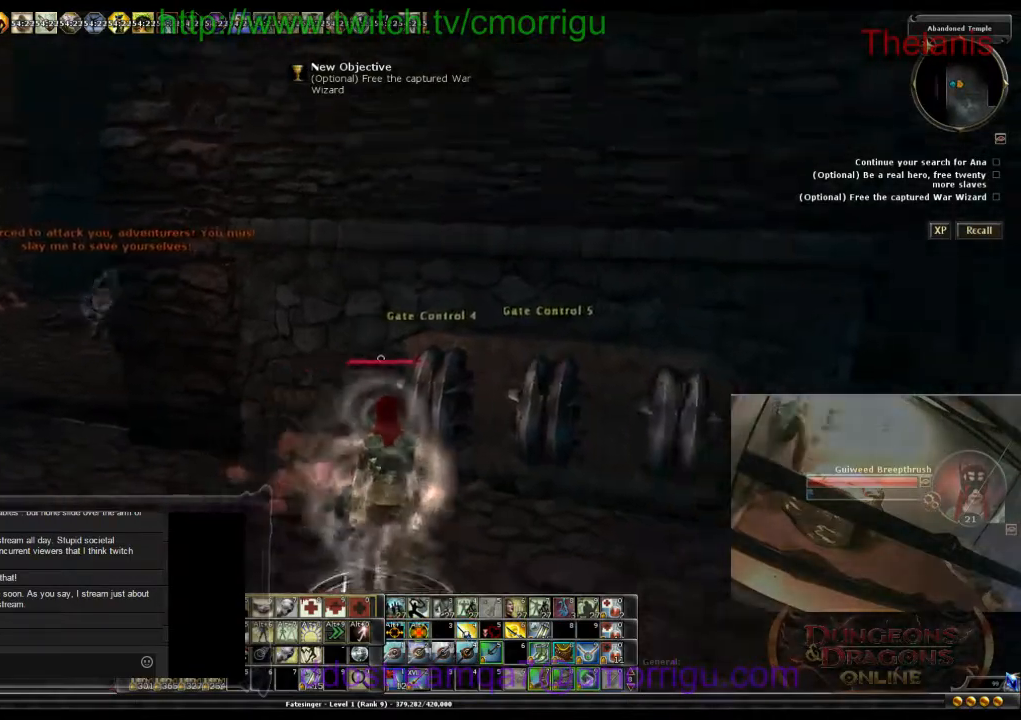
{"keys": [], "events": []}
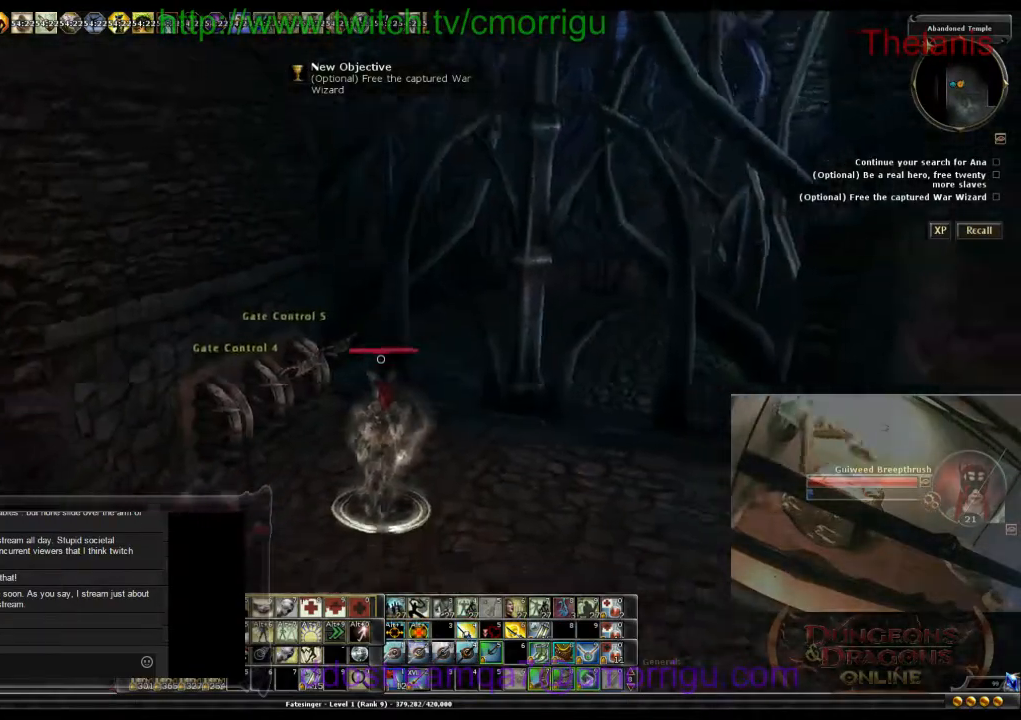
{"keys": [], "events": []}
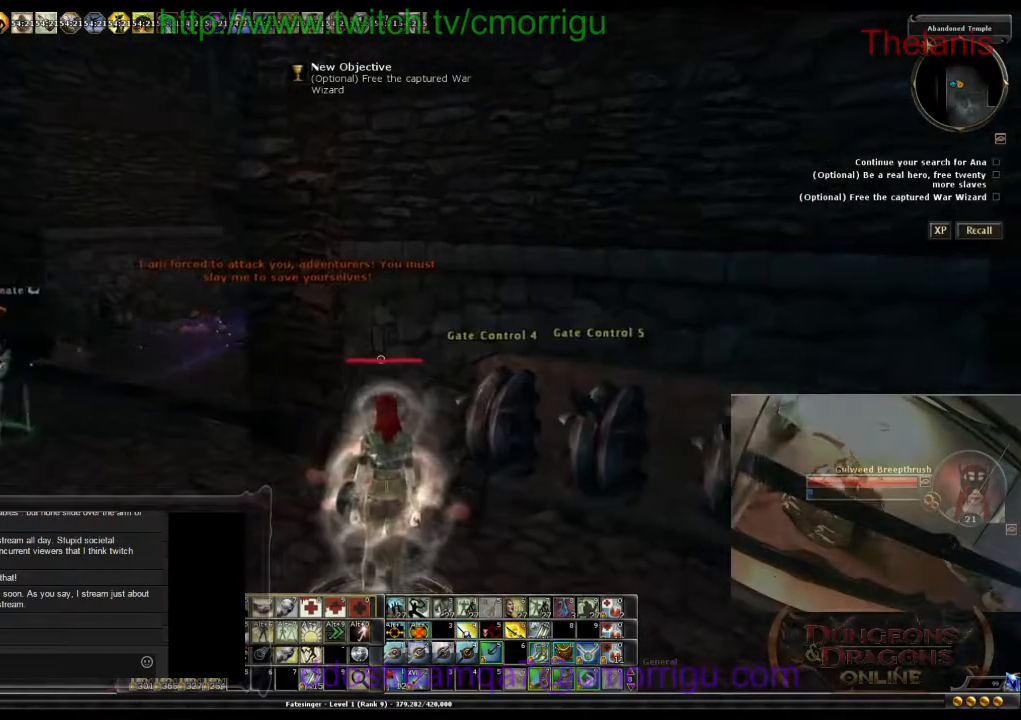
{"keys": ["a"], "events": [[333, "a", "down"]]}
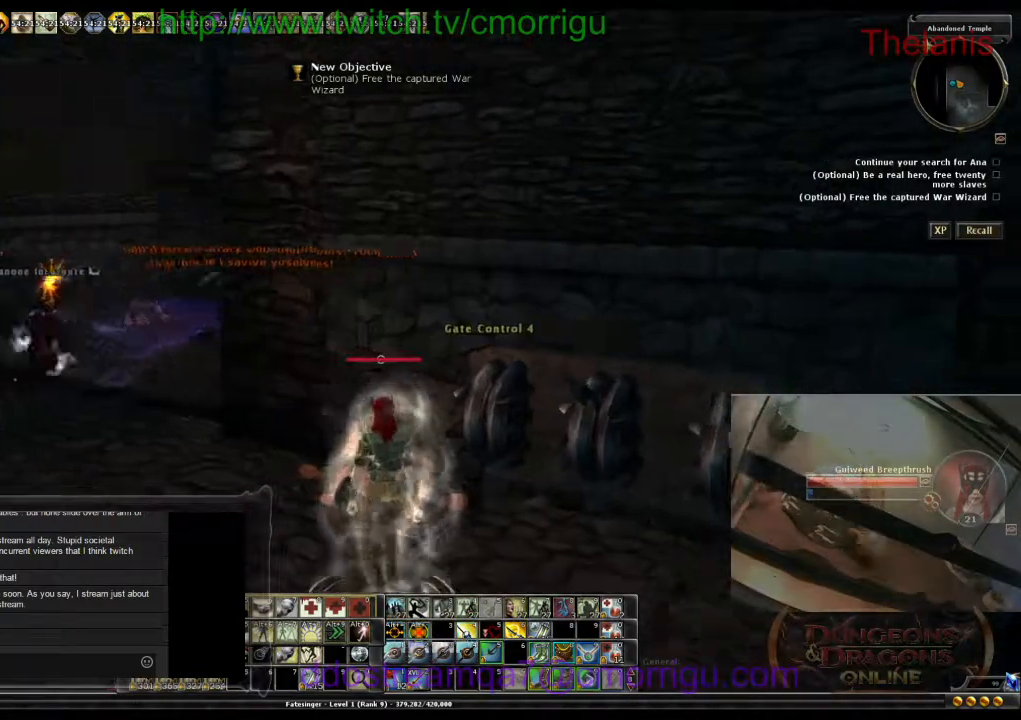
{"keys": [], "events": [[100, "a", "up"]]}
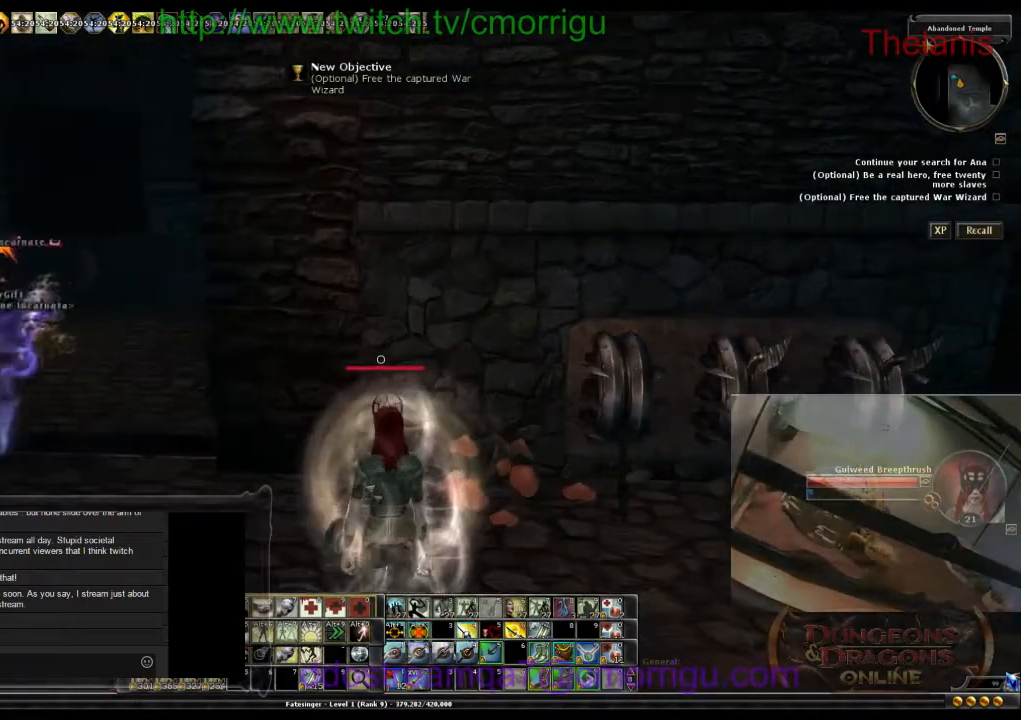
{"keys": [], "events": []}
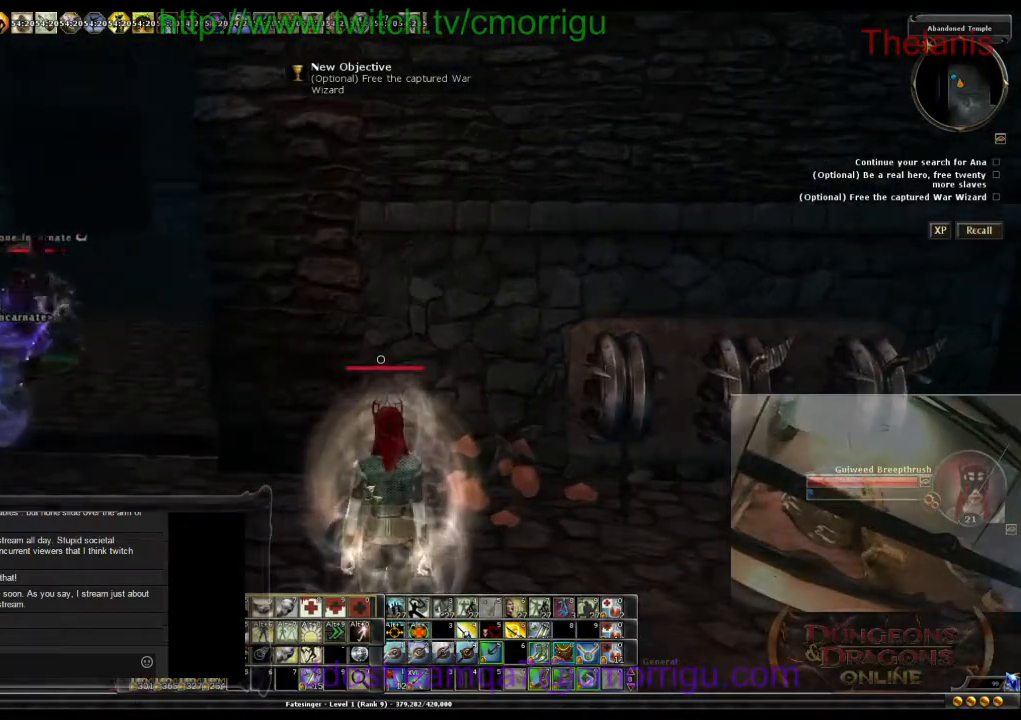
{"keys": [], "events": [[200, "a", "down"], [400, "a", "up"]]}
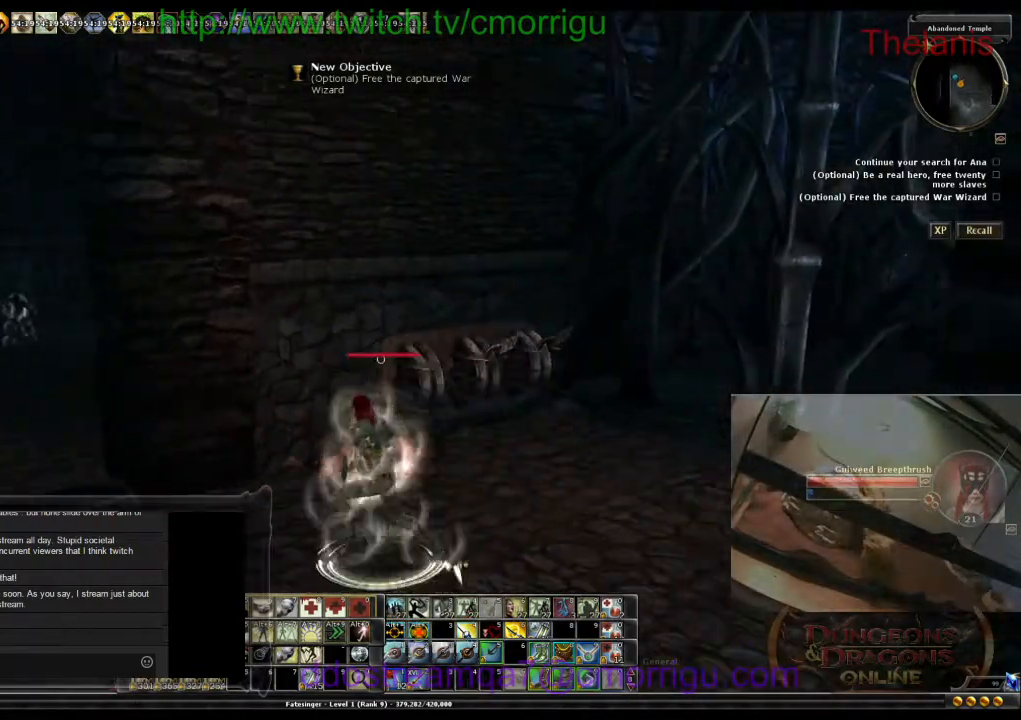
{"keys": [], "events": []}
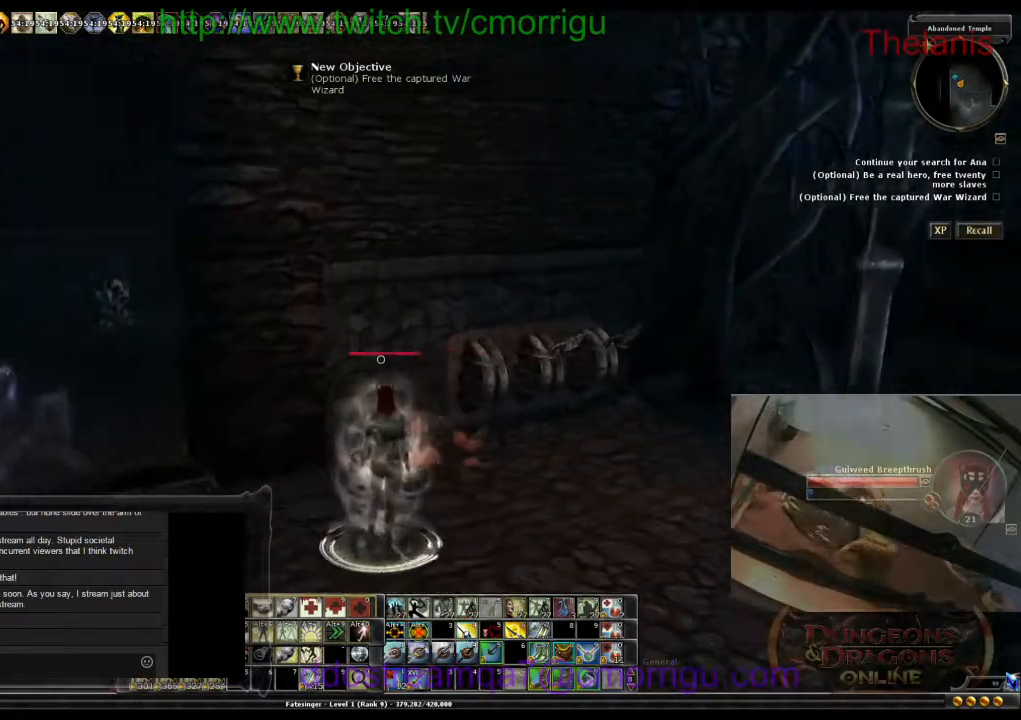
{"keys": [], "events": []}
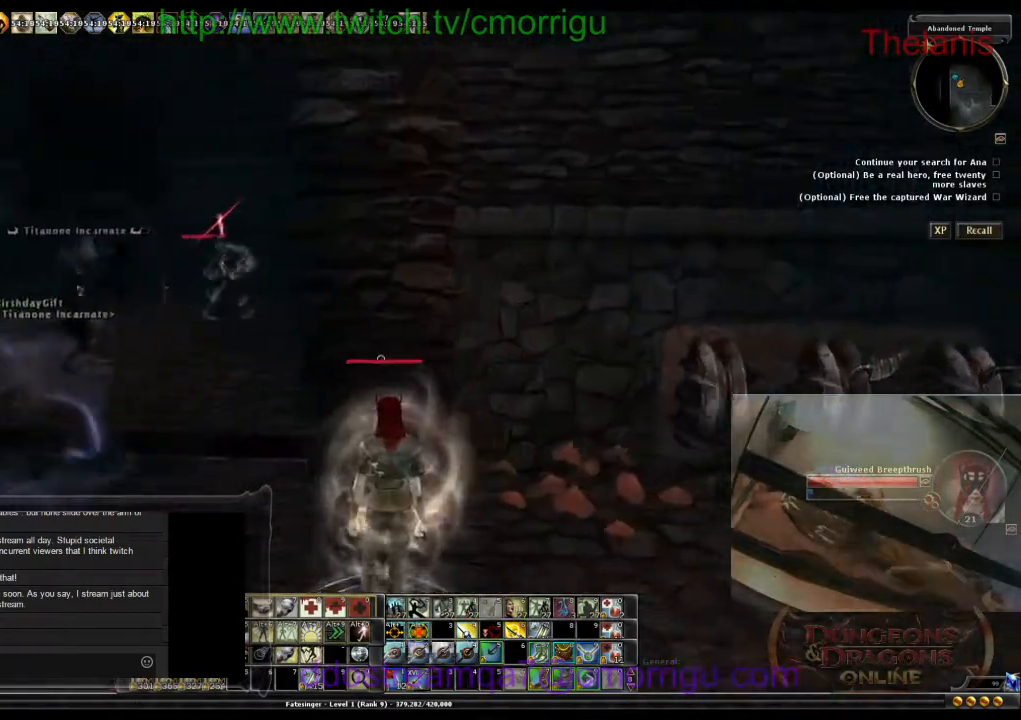
{"keys": ["a", "w"], "events": [[233, "w", "down"], [367, "a", "down"]]}
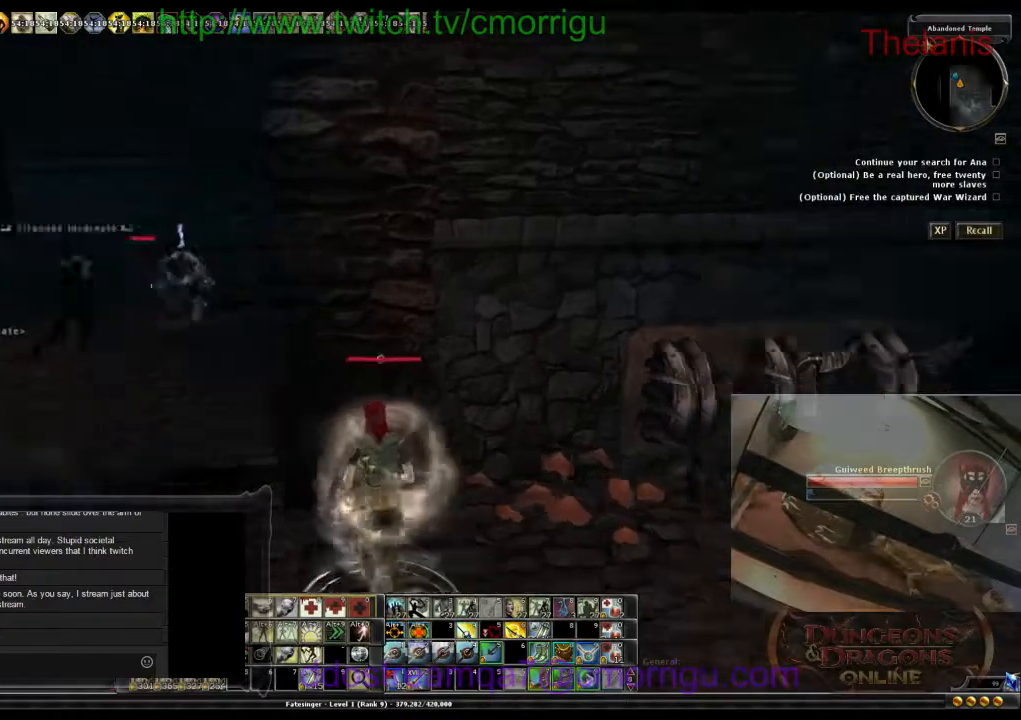
{"keys": [], "events": [[167, "w", "up"], [267, "a", "up"]]}